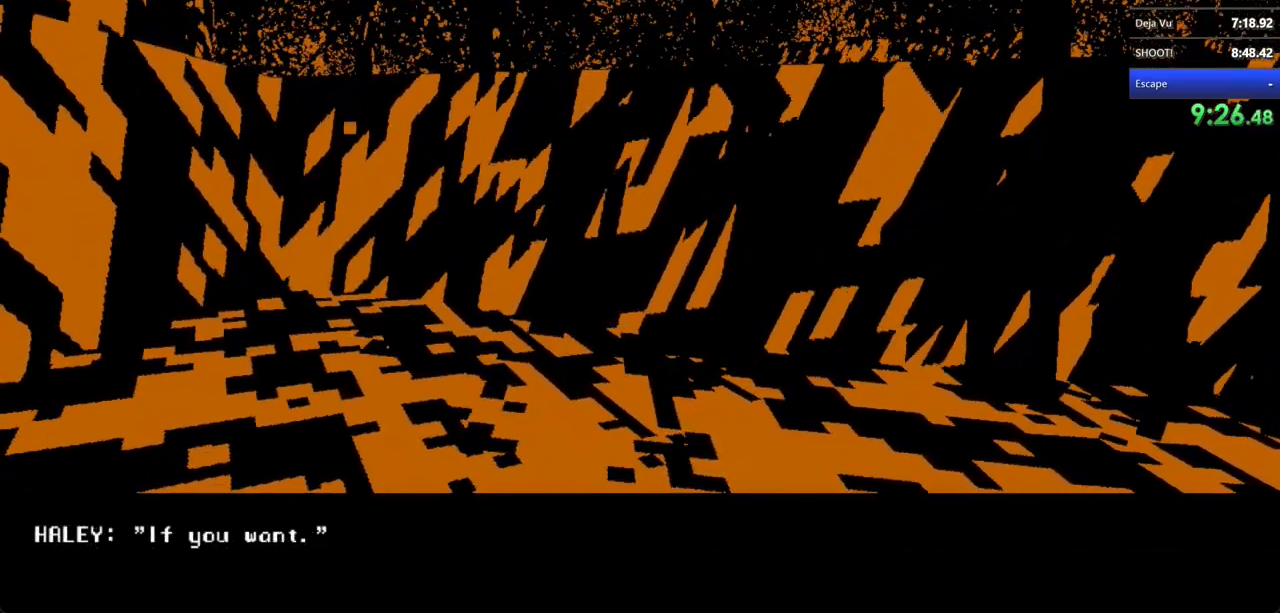
Gameplay with keyboard and mouse; each line is a JSON object with the keys and mouse buttons held at the frame after it. "events" lists presses ("down") and releases ("up") of "a", "d", "s", "shift", "w", "mouse_left", "mouse_wheel" and "mouse_right" between this image and that frame as [ms after this image, input, new state], when the widget could be followed in between. "mouse_left", "mouse_wheel", "mouse_right" = the "left", "wheel", "right" buttons of the "mouse" list. No other keys are recorded. "wheel" means that the mouse wheel is clicked or scrolled. Not read: mouse_move.
{"keys": [], "mouse": ["left"], "events": [[100, "mouse_left", "down"], [167, "mouse_left", "up"], [200, "mouse_left", "down"], [267, "mouse_left", "up"], [300, "mouse_left", "down"], [333, "mouse_left", "up"], [467, "mouse_left", "down"]]}
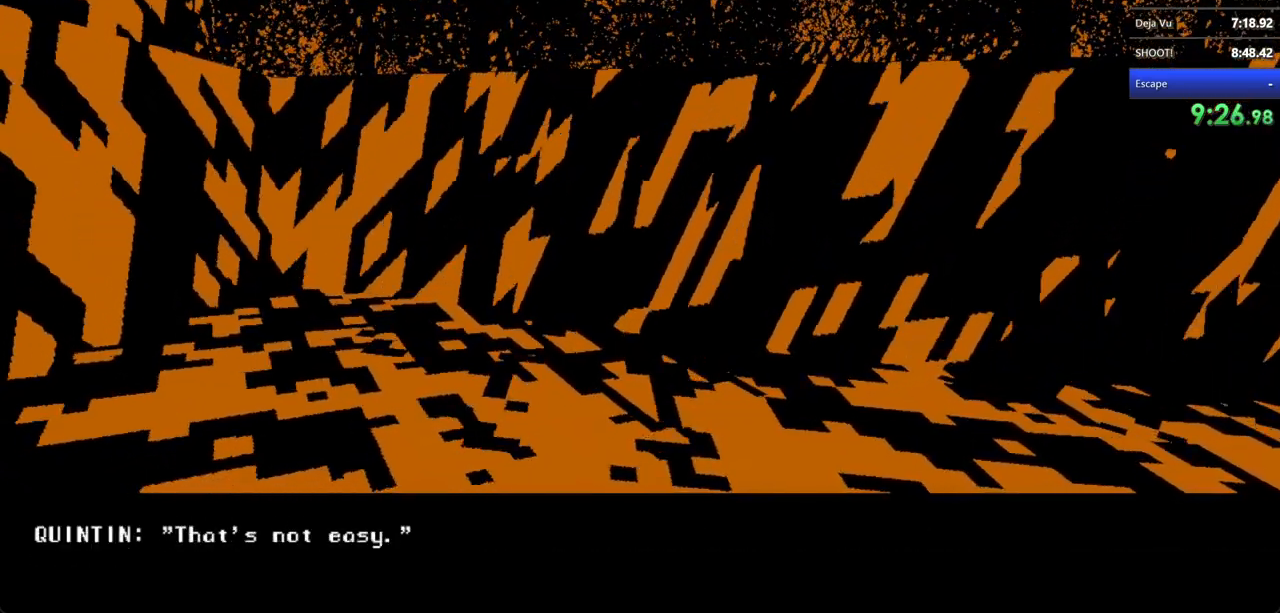
{"keys": [], "mouse": [], "events": [[67, "mouse_left", "up"], [100, "mouse_left", "down"], [167, "mouse_left", "up"], [200, "mouse_left", "down"], [267, "mouse_left", "up"], [300, "mouse_left", "down"], [367, "mouse_left", "up"], [467, "mouse_left", "down"], [500, "mouse_left", "up"]]}
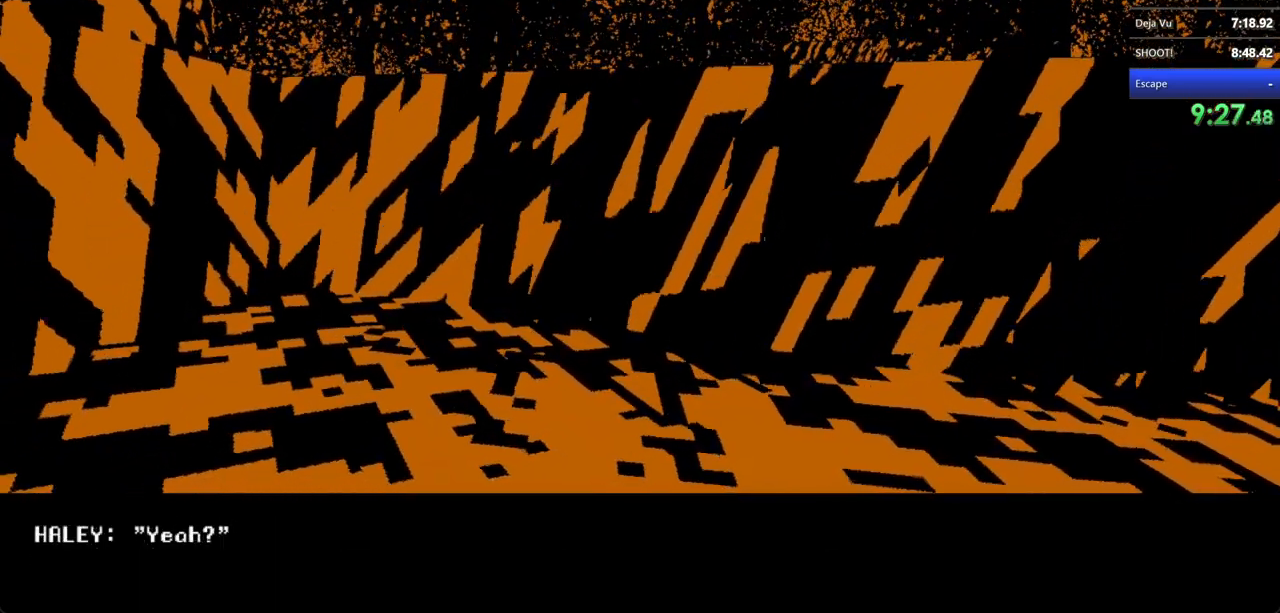
{"keys": [], "mouse": [], "events": [[67, "mouse_left", "down"], [100, "mouse_left", "up"], [133, "mouse_left", "down"], [167, "mouse_left", "up"], [200, "mouse_left", "down"], [267, "mouse_left", "up"], [367, "mouse_left", "down"], [400, "mouse_left", "up"], [467, "mouse_left", "down"], [500, "mouse_left", "up"]]}
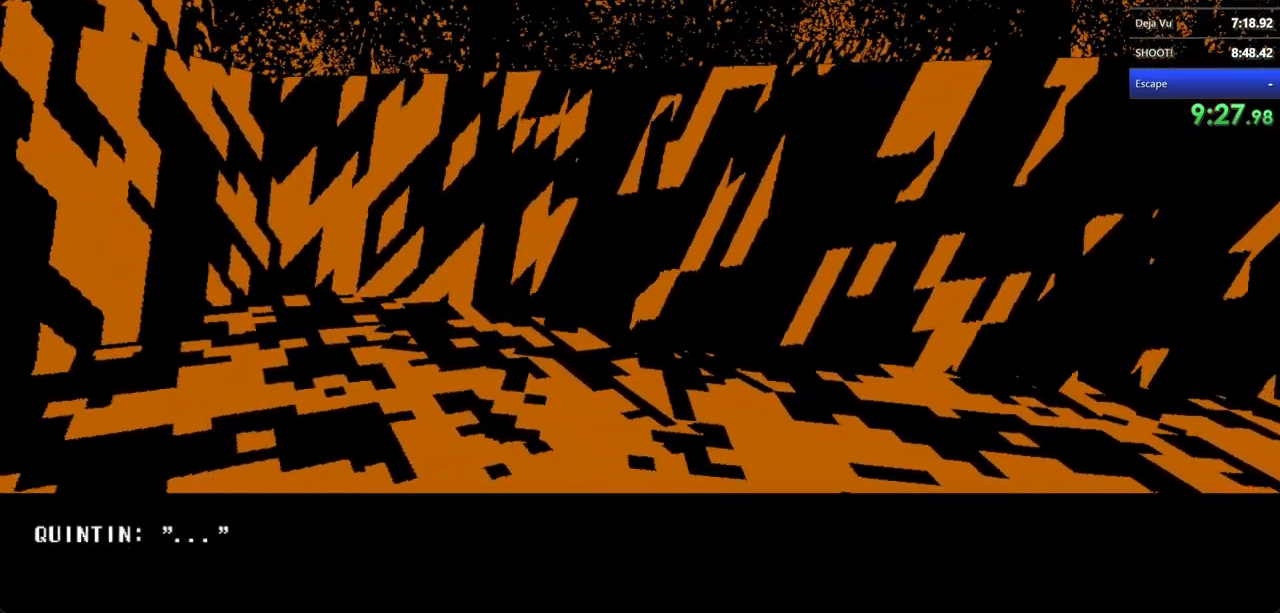
{"keys": [], "mouse": [], "events": [[67, "mouse_left", "down"], [100, "mouse_left", "up"], [167, "mouse_left", "down"], [200, "mouse_left", "up"], [267, "mouse_left", "down"], [433, "mouse_left", "up"], [467, "mouse_left", "down"], [500, "mouse_left", "up"]]}
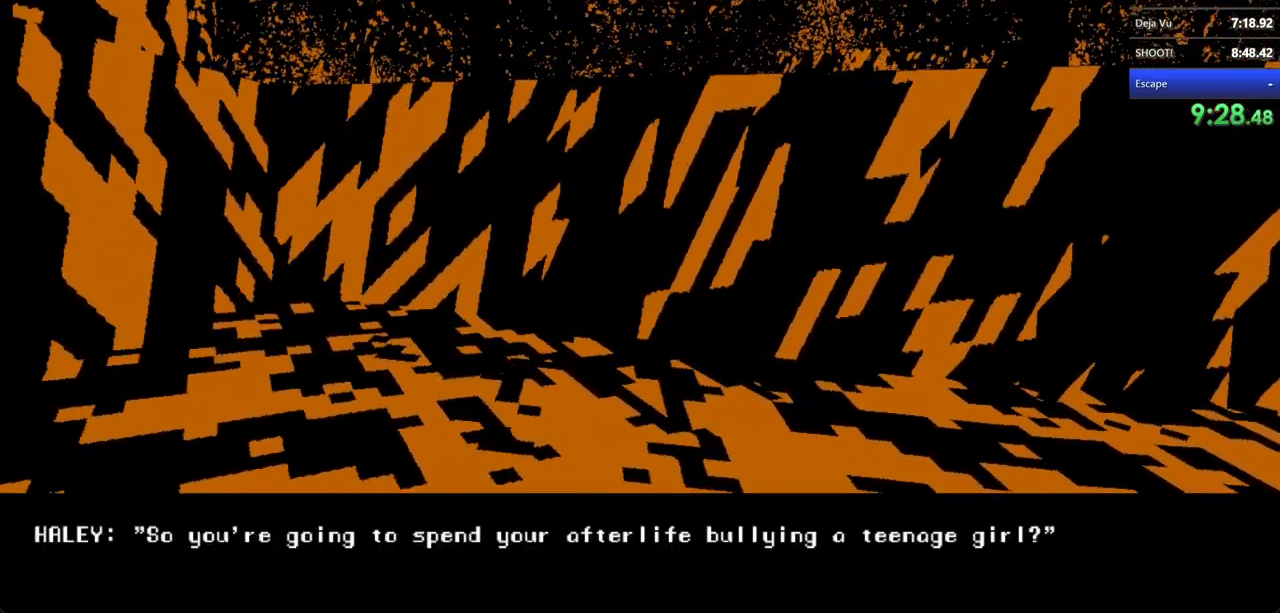
{"keys": [], "mouse": ["left"], "events": [[67, "mouse_left", "down"], [100, "mouse_left", "up"], [167, "mouse_left", "down"], [267, "mouse_left", "up"], [300, "mouse_left", "down"], [367, "mouse_left", "up"], [400, "mouse_left", "down"]]}
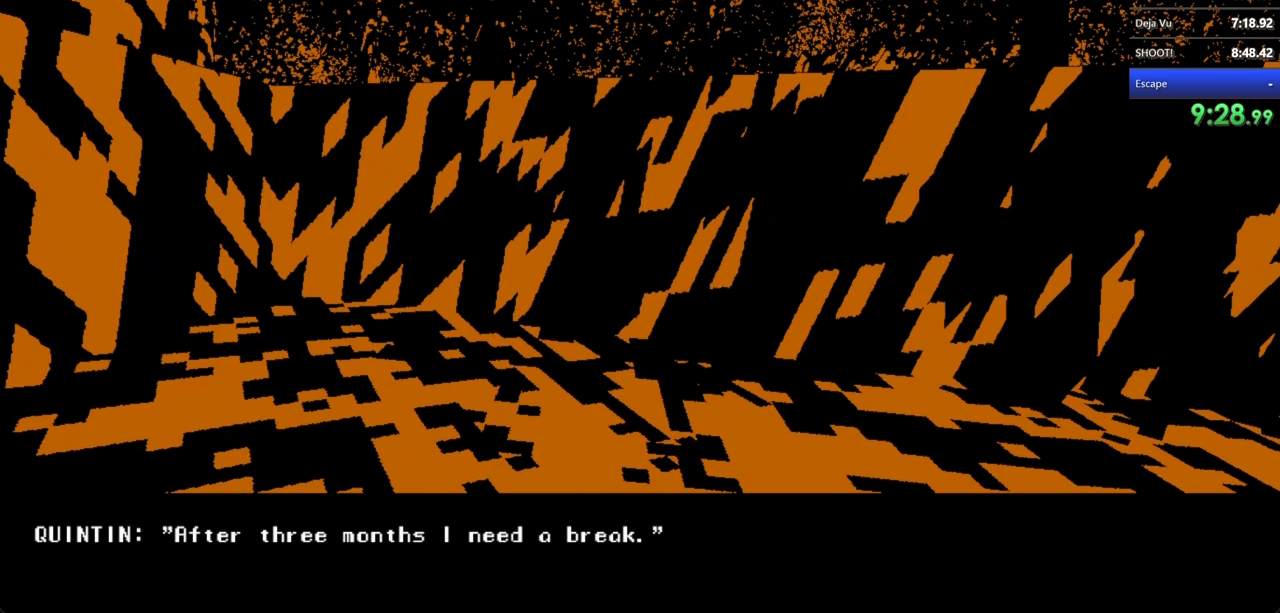
{"keys": [], "mouse": [], "events": [[33, "mouse_left", "up"], [67, "mouse_left", "down"], [167, "mouse_left", "up"], [200, "mouse_left", "down"], [267, "mouse_left", "up"], [300, "mouse_left", "down"], [367, "mouse_left", "up"], [400, "mouse_left", "down"], [467, "mouse_left", "up"]]}
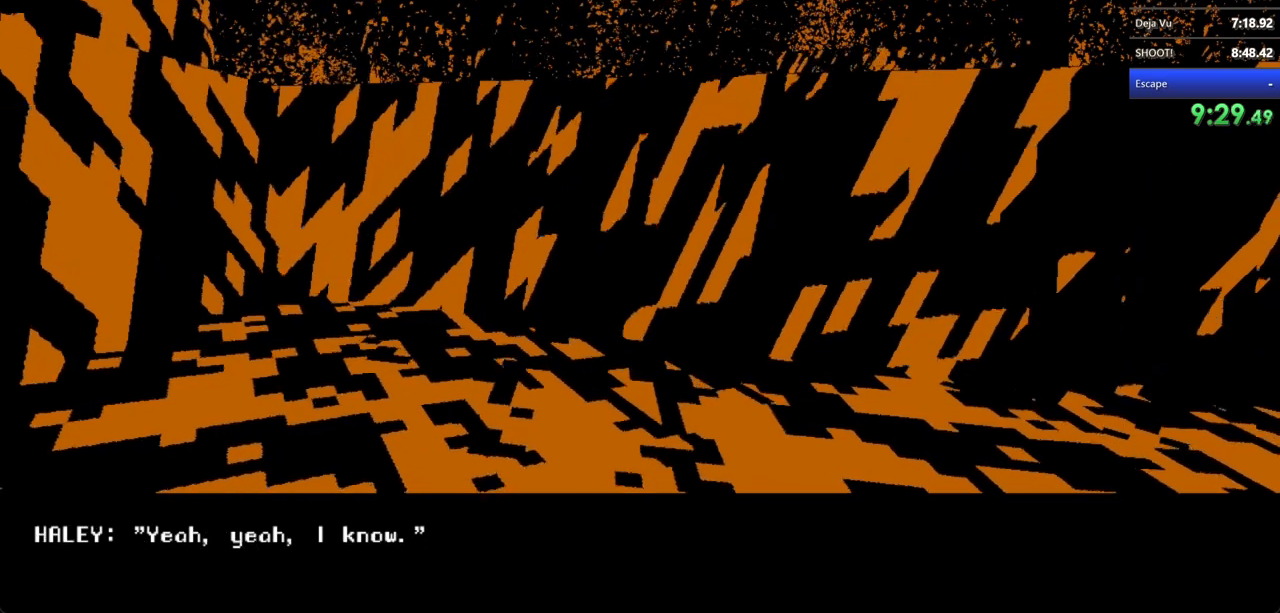
{"keys": [], "mouse": ["left"], "events": [[67, "mouse_left", "down"], [100, "mouse_left", "up"], [267, "mouse_left", "down"], [433, "mouse_left", "up"], [467, "mouse_left", "down"]]}
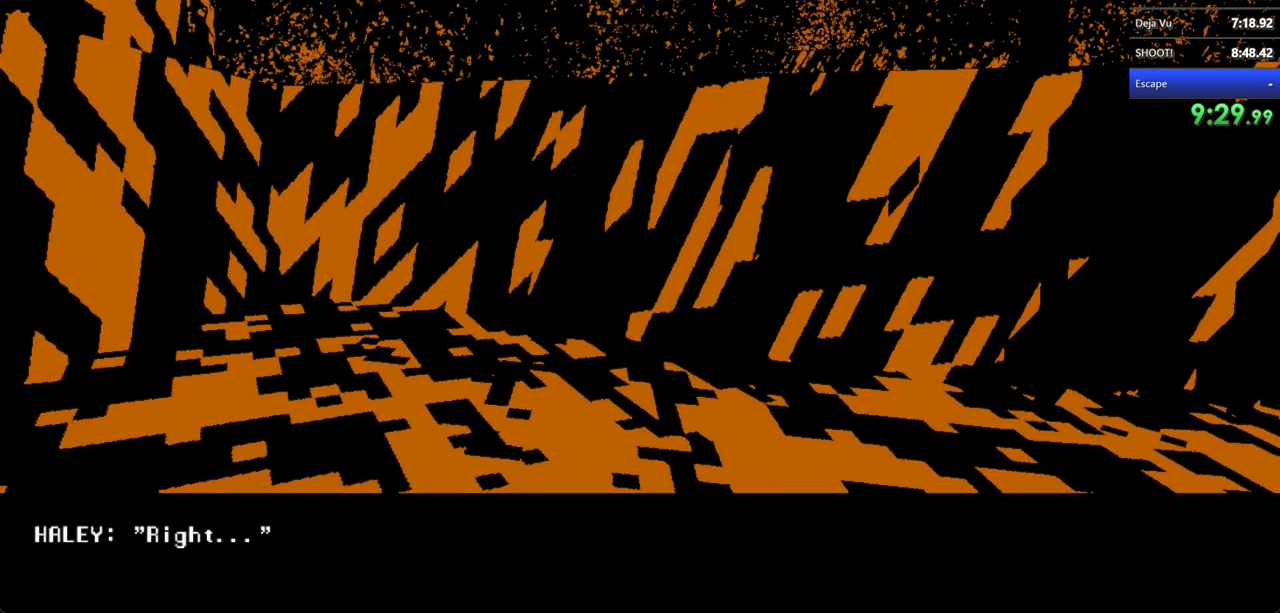
{"keys": [], "mouse": [], "events": [[33, "mouse_left", "up"], [67, "mouse_left", "down"], [100, "mouse_left", "up"], [167, "mouse_left", "down"], [267, "mouse_left", "up"], [300, "mouse_left", "down"], [367, "mouse_left", "up"], [400, "mouse_left", "down"], [467, "mouse_left", "up"]]}
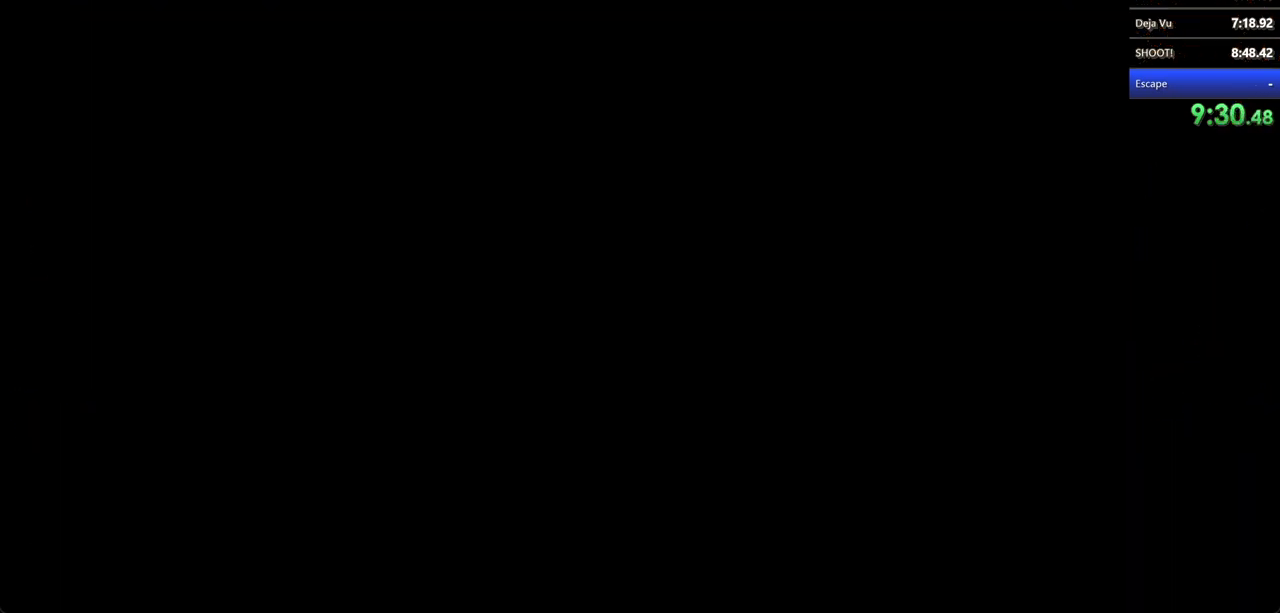
{"keys": [], "mouse": [], "events": [[33, "mouse_left", "down"], [67, "mouse_left", "up"], [133, "mouse_left", "down"], [167, "mouse_left", "up"], [233, "mouse_left", "down"], [267, "mouse_left", "up"]]}
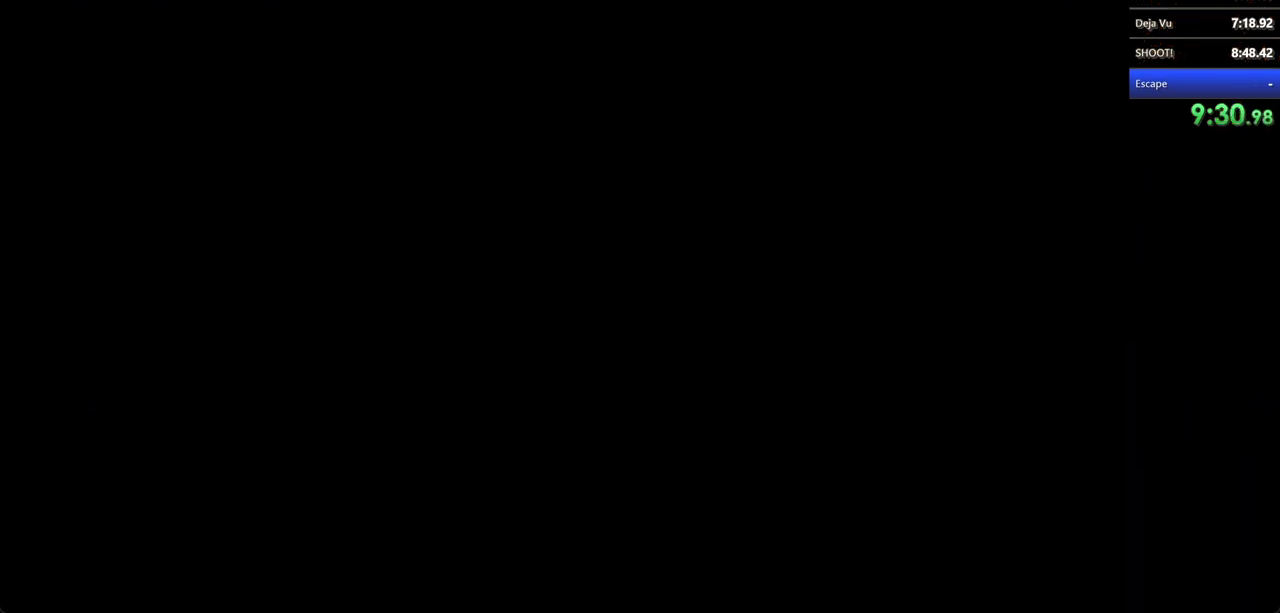
{"keys": [], "mouse": [], "events": []}
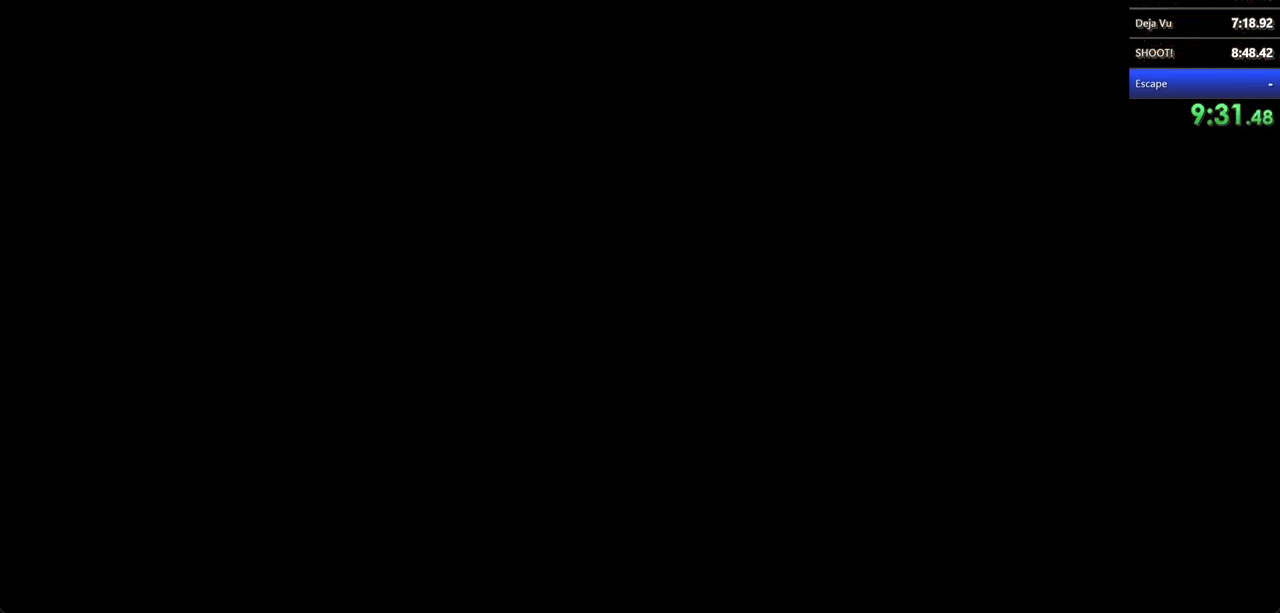
{"keys": [], "mouse": [], "events": []}
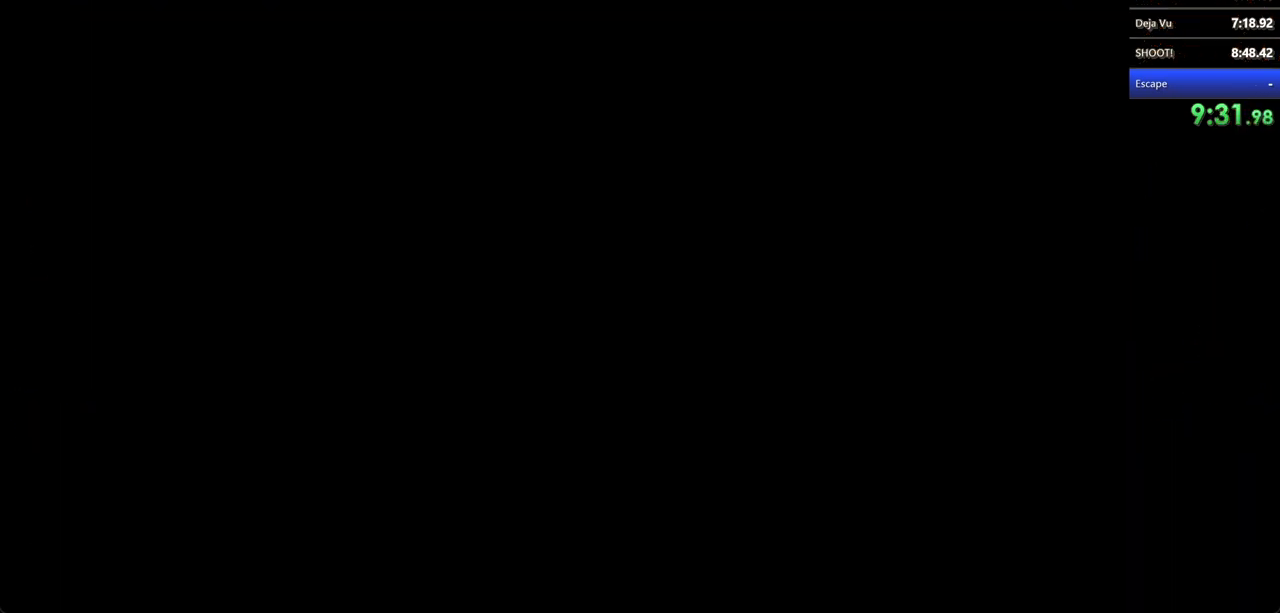
{"keys": [], "mouse": [], "events": []}
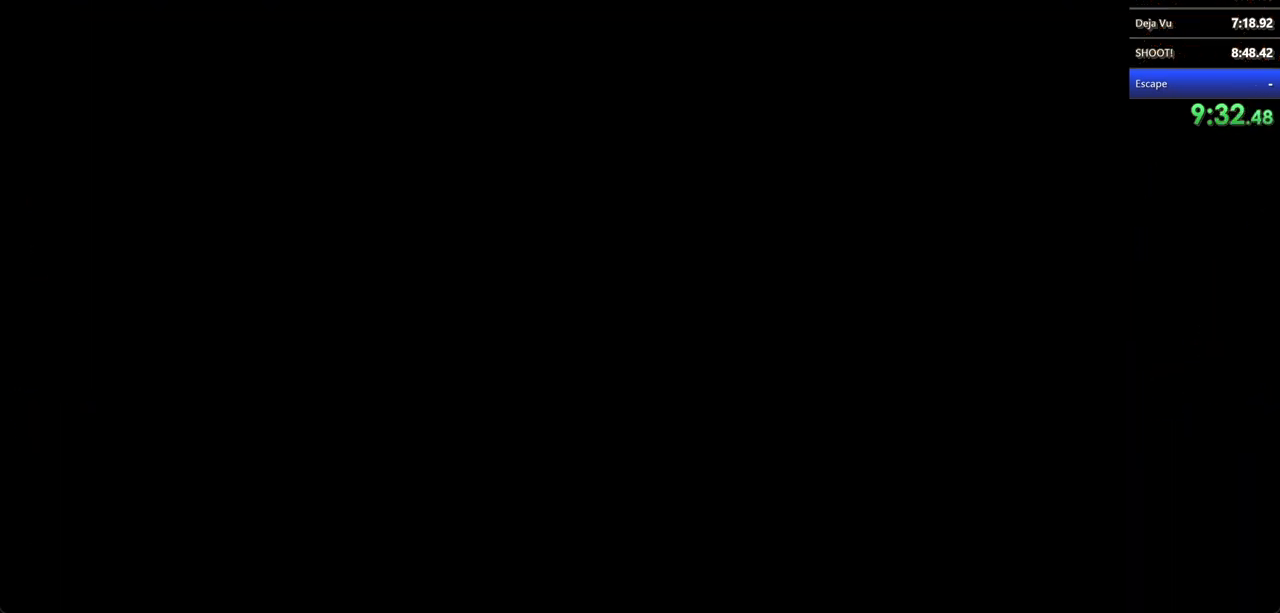
{"keys": [], "mouse": [], "events": []}
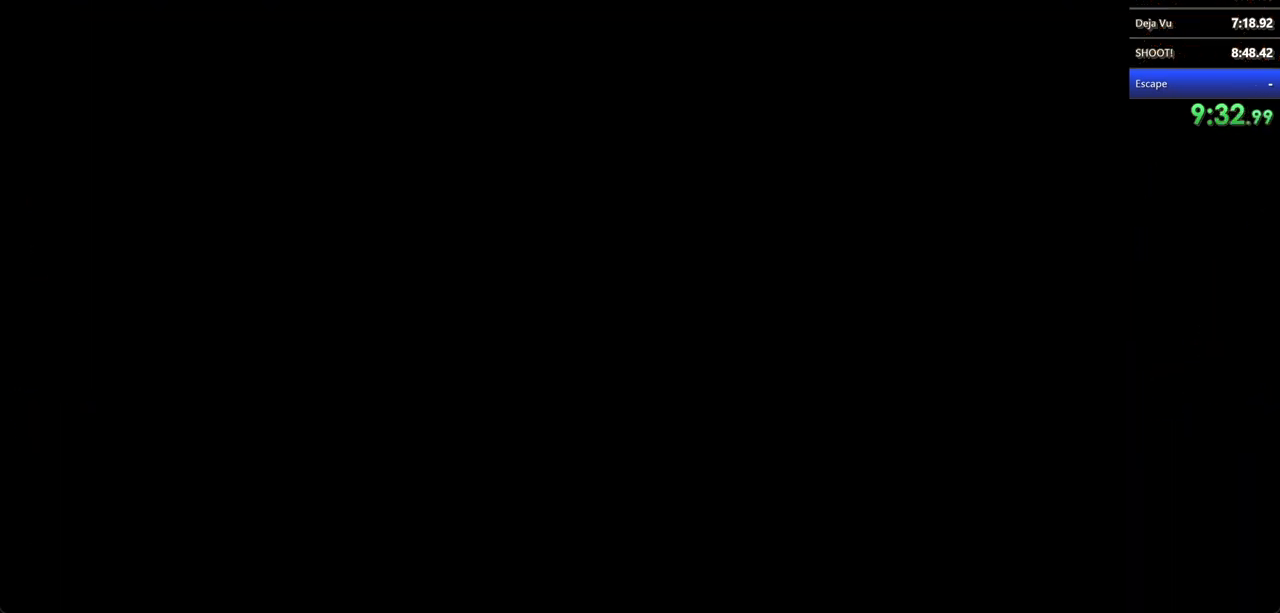
{"keys": ["a", "shift", "w"], "mouse": [], "events": [[67, "shift", "down"], [67, "w", "down"], [400, "a", "down"]]}
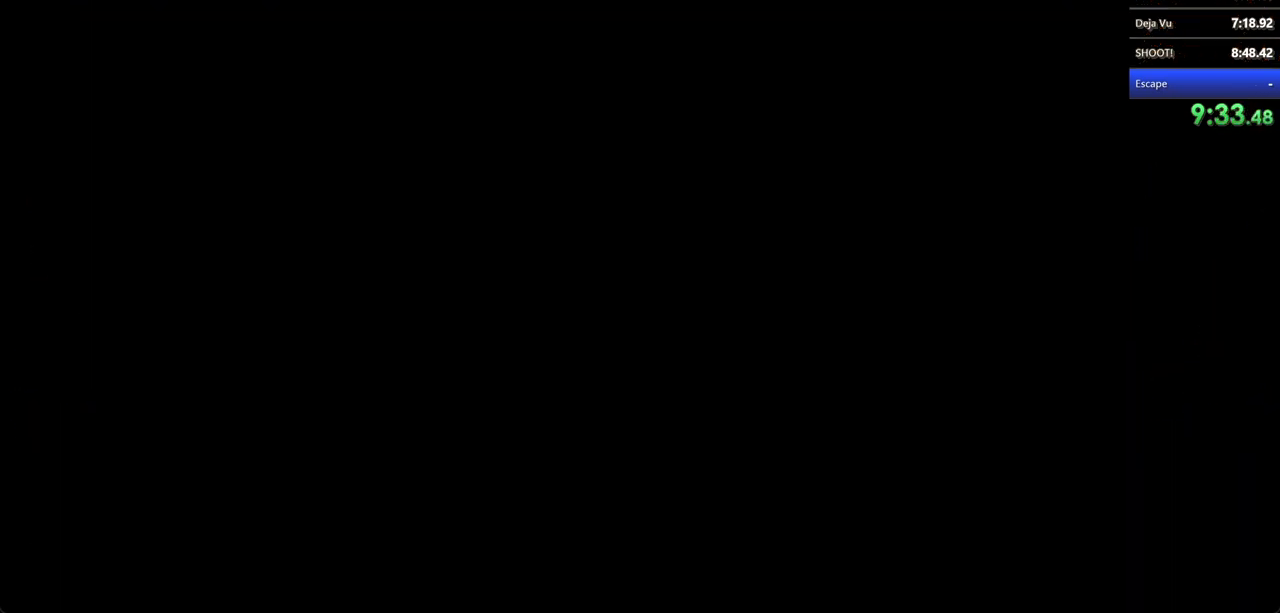
{"keys": ["shift", "w"], "mouse": [], "events": [[367, "a", "up"]]}
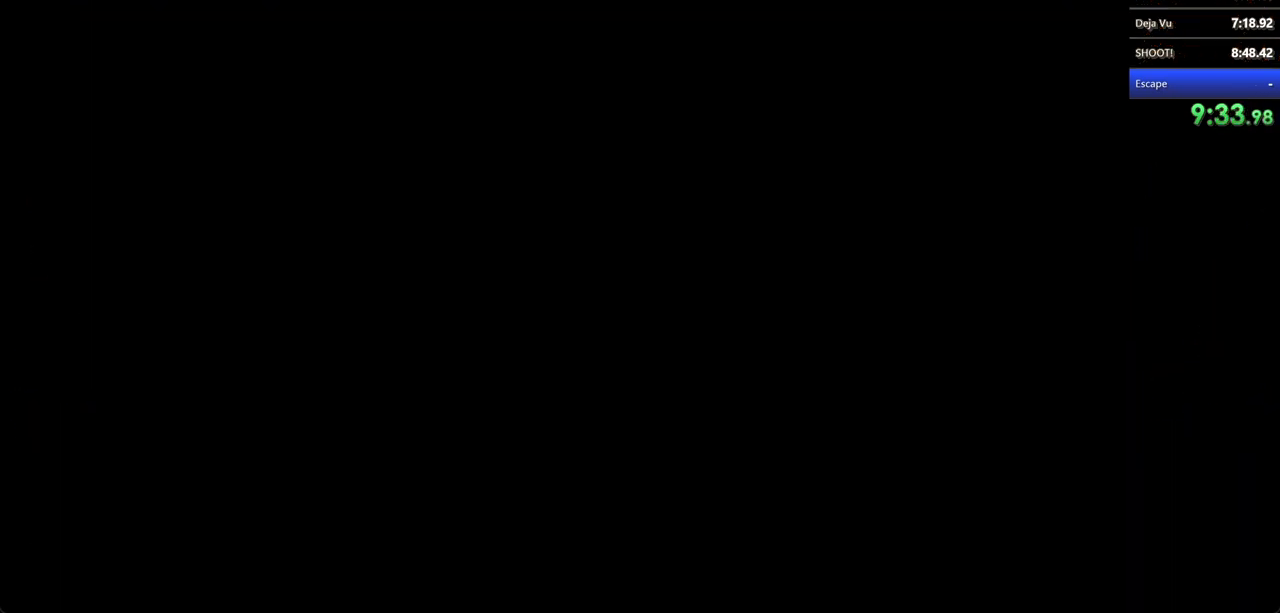
{"keys": [], "mouse": [], "events": [[100, "w", "up"], [200, "shift", "up"]]}
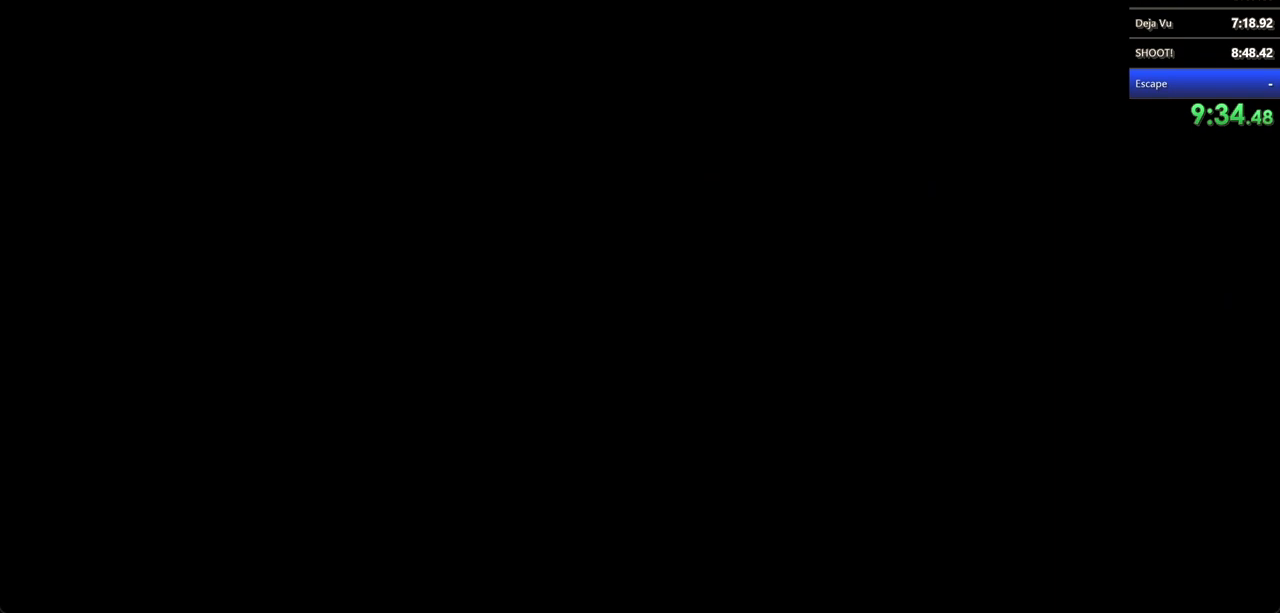
{"keys": [], "mouse": [], "events": []}
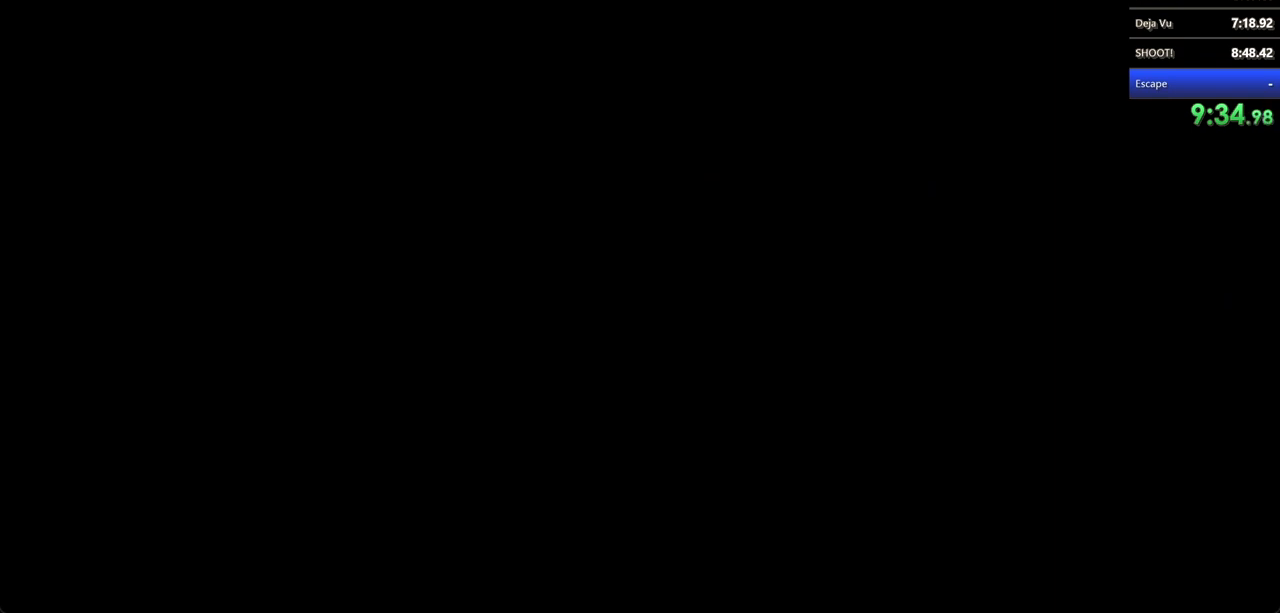
{"keys": ["shift"], "mouse": [], "events": [[167, "shift", "down"], [233, "a", "down"], [233, "w", "down"], [400, "a", "up"], [400, "w", "up"]]}
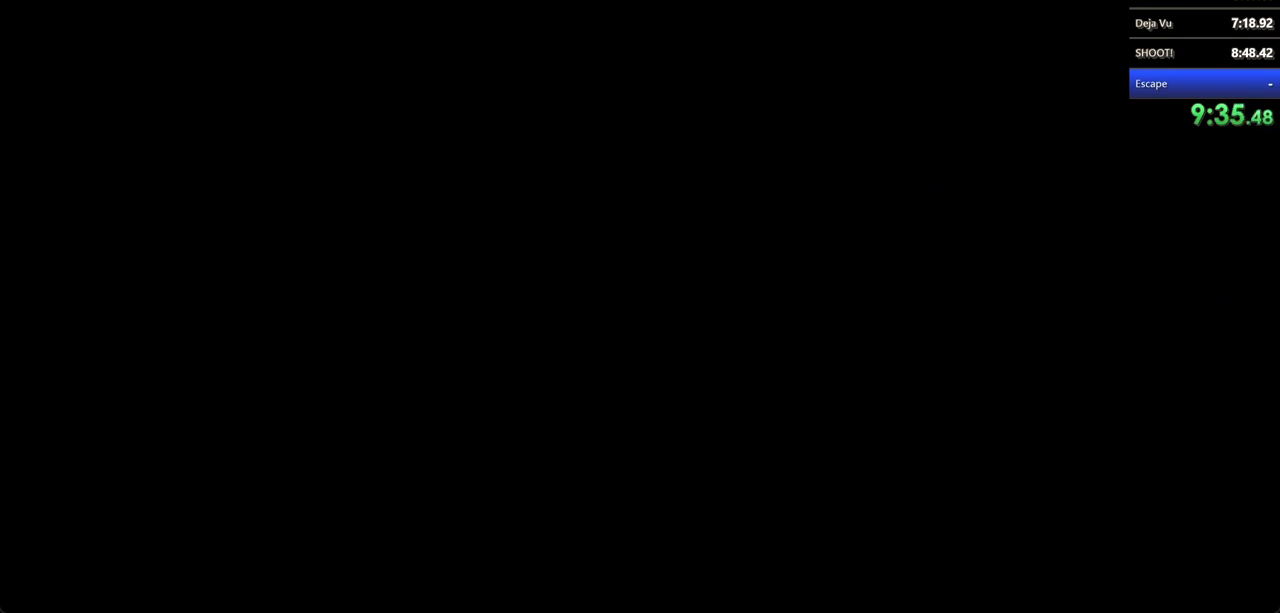
{"keys": ["a", "shift", "w"], "mouse": [], "events": [[167, "a", "down"], [167, "w", "down"]]}
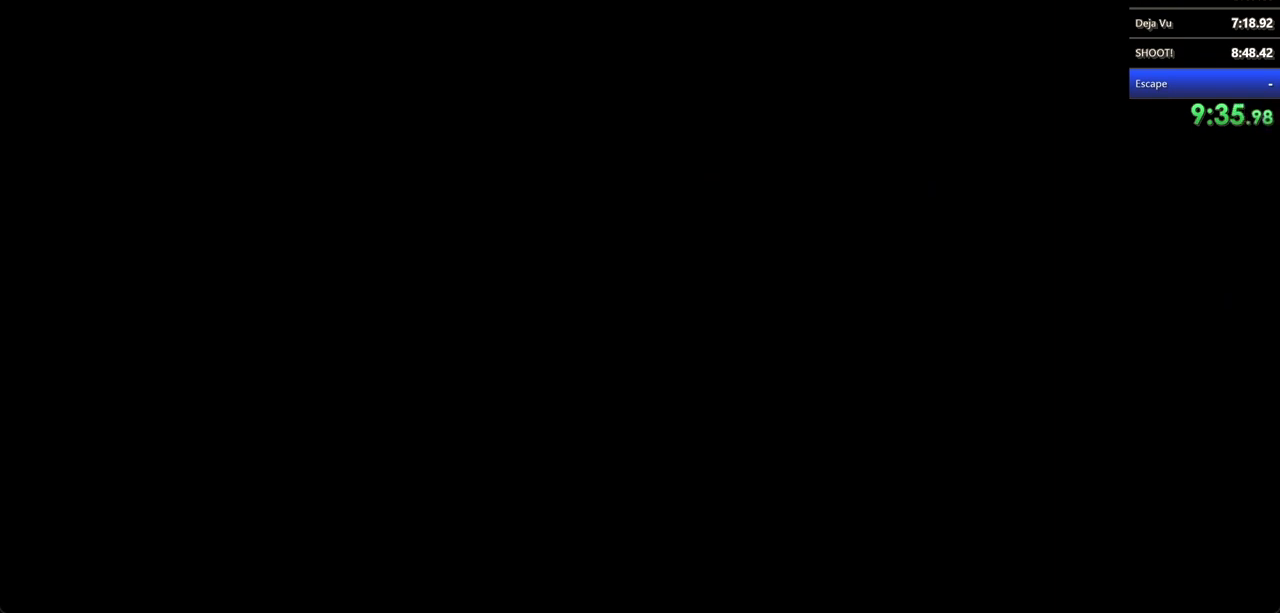
{"keys": [], "mouse": [], "events": [[167, "a", "up"], [200, "w", "up"], [267, "mouse_left", "down"], [300, "shift", "up"], [367, "mouse_left", "up"]]}
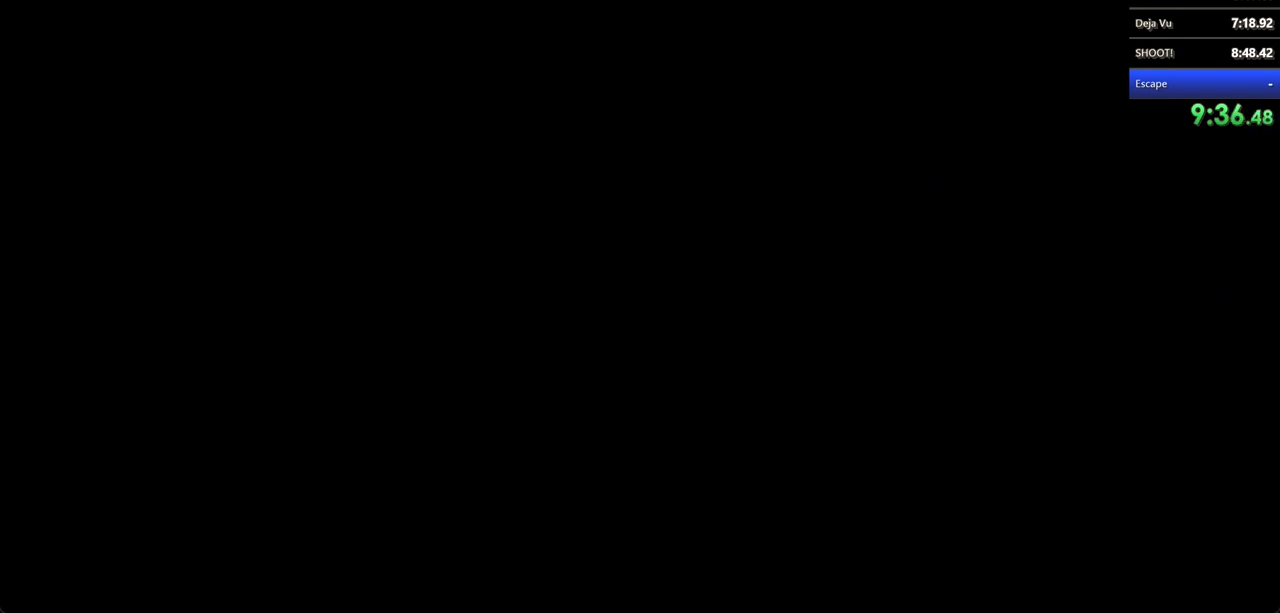
{"keys": [], "mouse": [], "events": []}
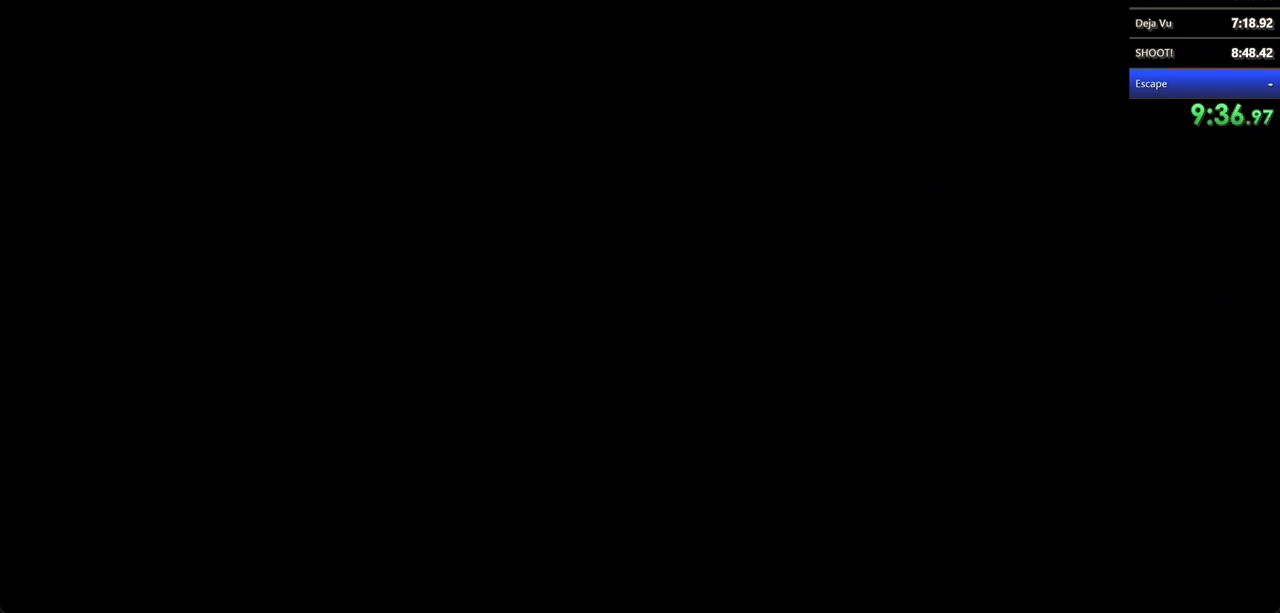
{"keys": [], "mouse": [], "events": []}
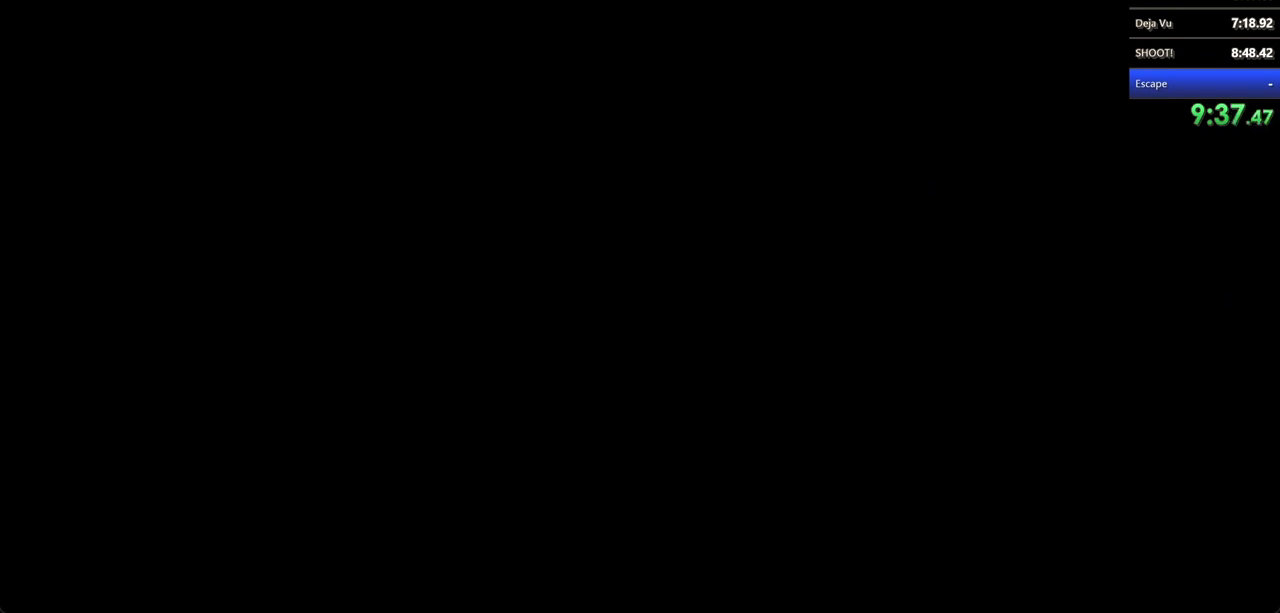
{"keys": ["shift"], "mouse": [], "events": [[167, "shift", "down"]]}
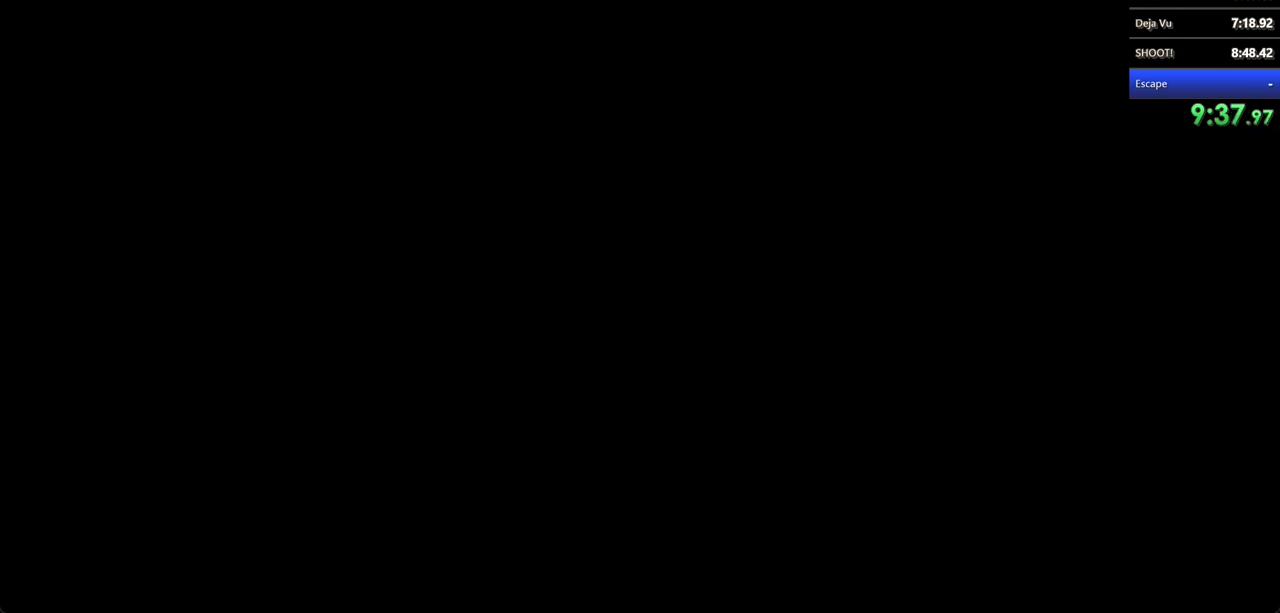
{"keys": ["shift"], "mouse": [], "events": [[400, "mouse_left", "down"], [500, "mouse_left", "up"]]}
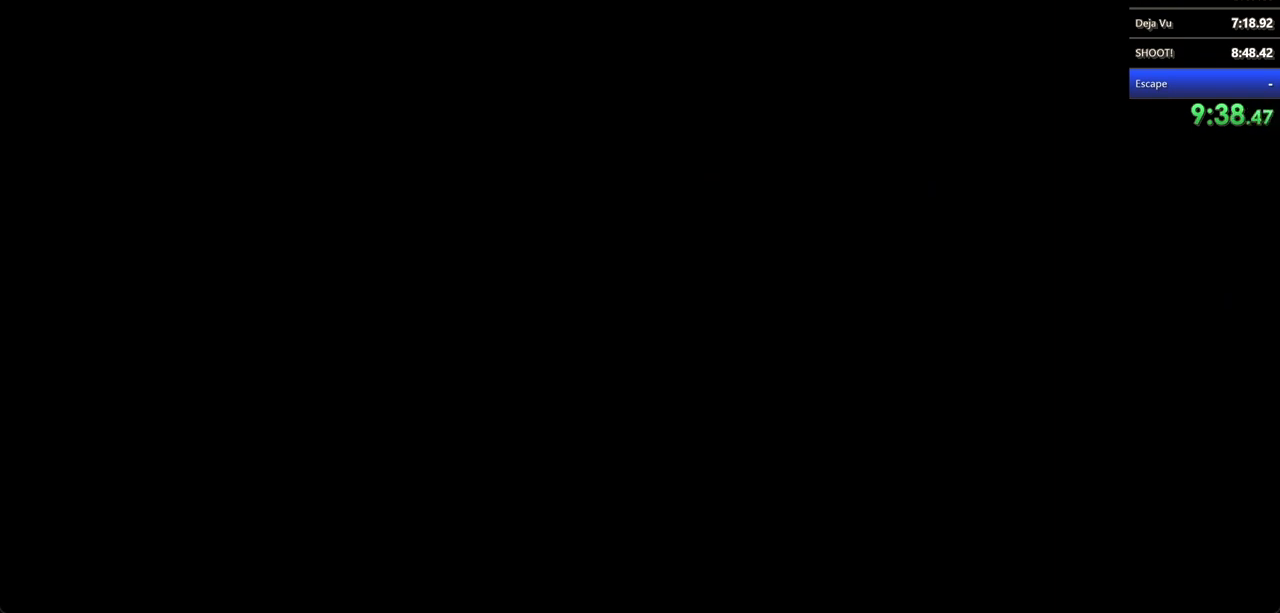
{"keys": ["a", "shift", "w"], "mouse": [], "events": [[367, "w", "down"], [433, "a", "down"]]}
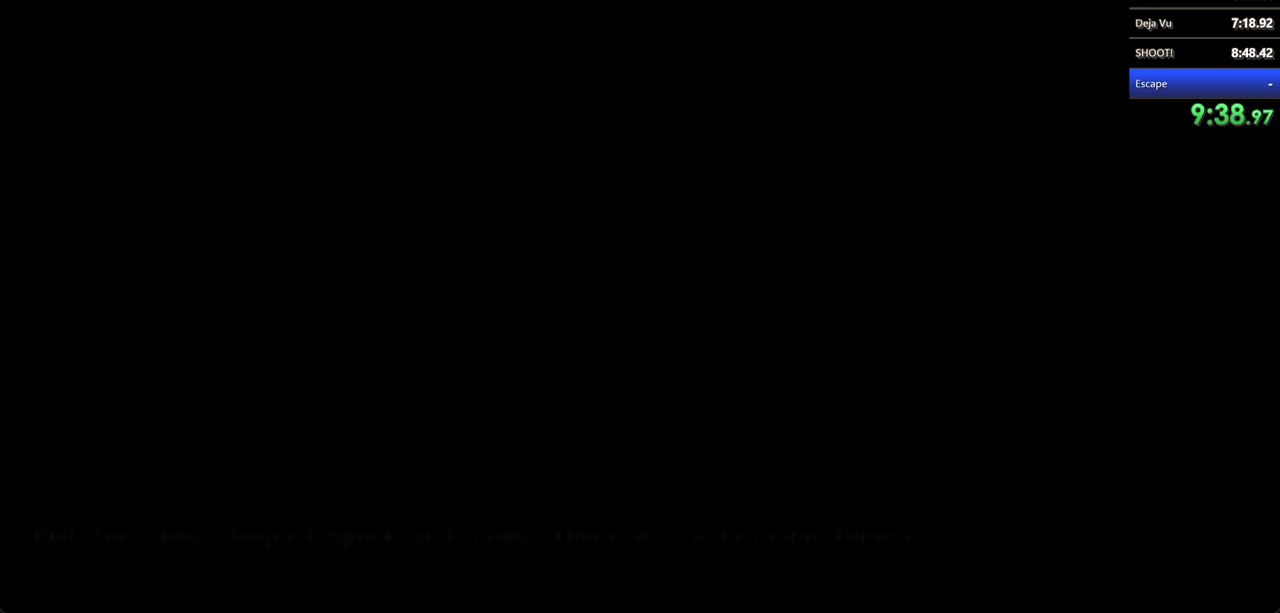
{"keys": ["shift", "w"], "mouse": [], "events": [[267, "d", "down"], [300, "mouse_left", "down"], [400, "mouse_left", "up"], [467, "a", "up"], [500, "d", "up"]]}
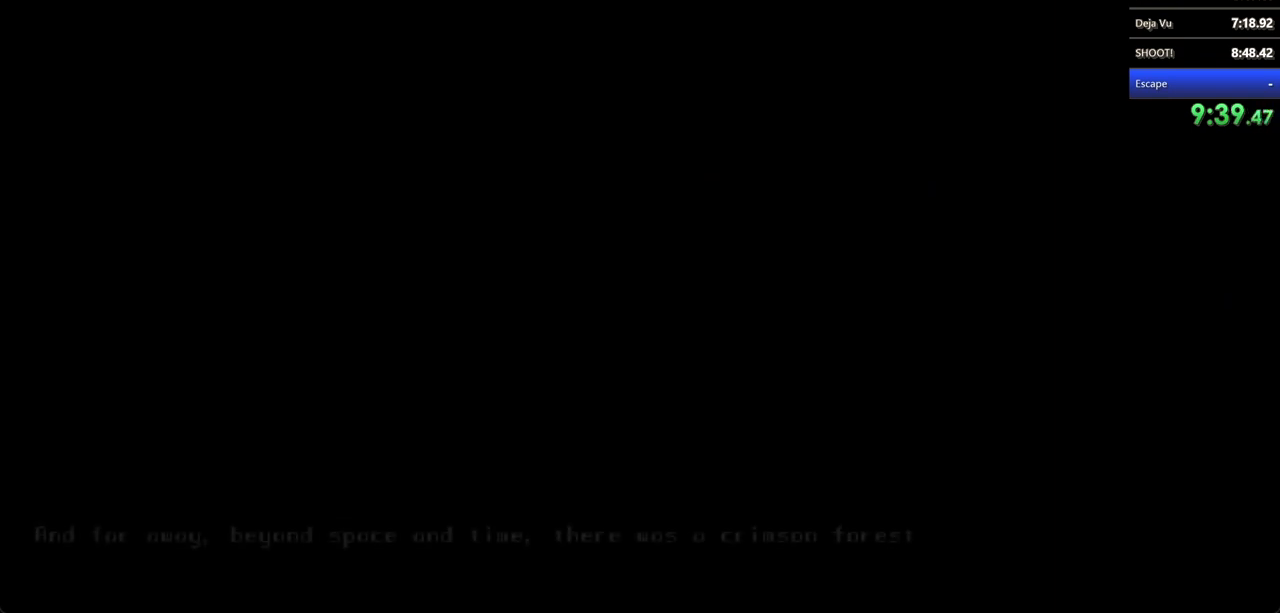
{"keys": [], "mouse": ["left"], "events": [[300, "mouse_left", "down"], [300, "w", "up"], [400, "mouse_left", "up"], [467, "shift", "up"], [500, "mouse_left", "down"]]}
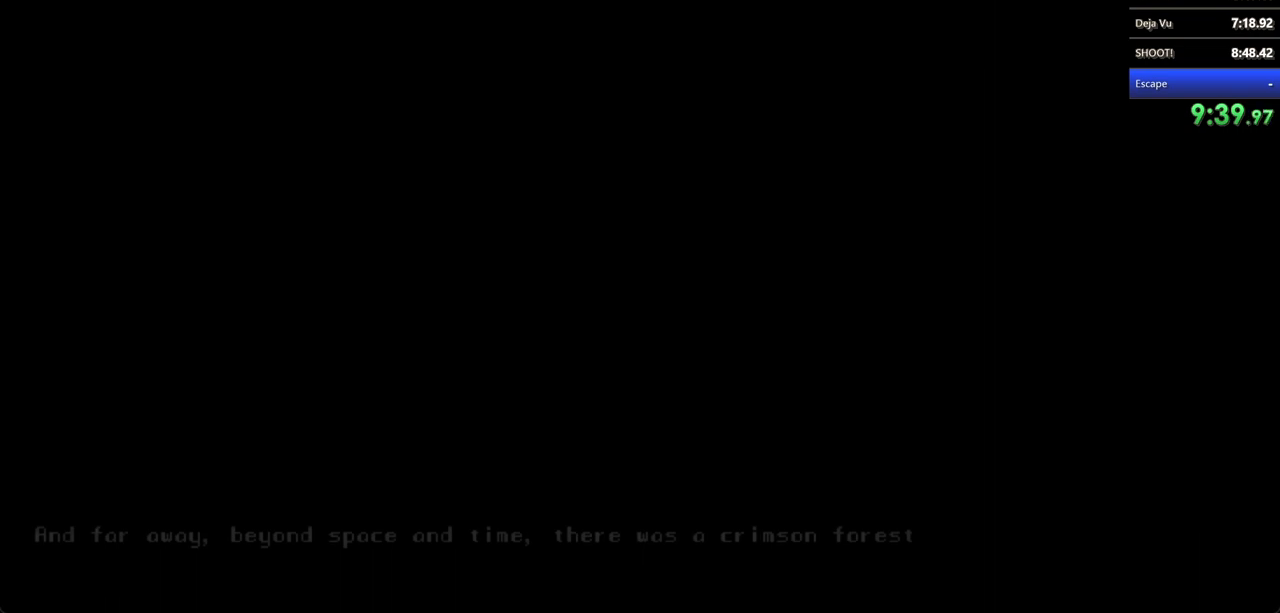
{"keys": [], "mouse": [], "events": [[67, "mouse_left", "up"], [167, "mouse_left", "down"], [200, "mouse_left", "up"], [267, "mouse_left", "down"], [367, "mouse_left", "up"], [400, "mouse_left", "down"], [500, "mouse_left", "up"]]}